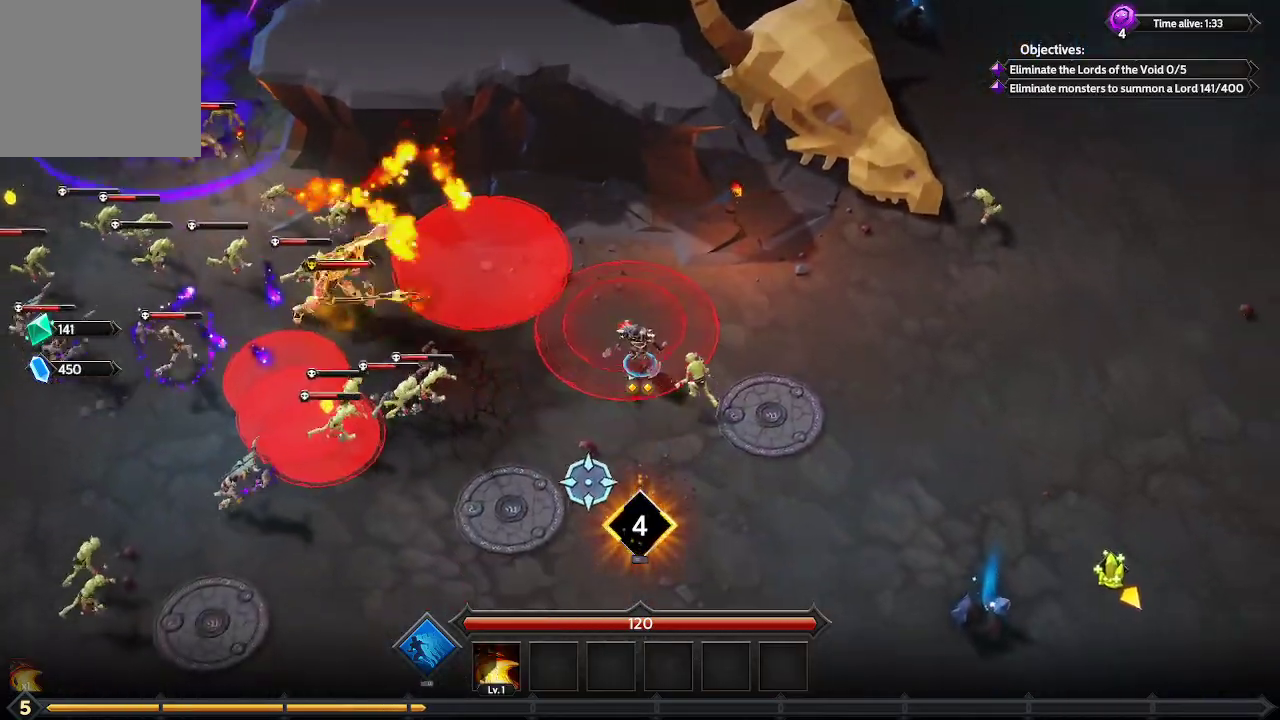
Gameplay with a controller (Xbox layout); each line is a JSON object with the inputs held at the frame after it. "events" lists button and stick changes between this image and that frame as [ms after this image, input, new state], when the widget could be followed in between. Not read: R3.
{"buttons": [], "left_stick": "down", "right_stick": "down-left", "events": []}
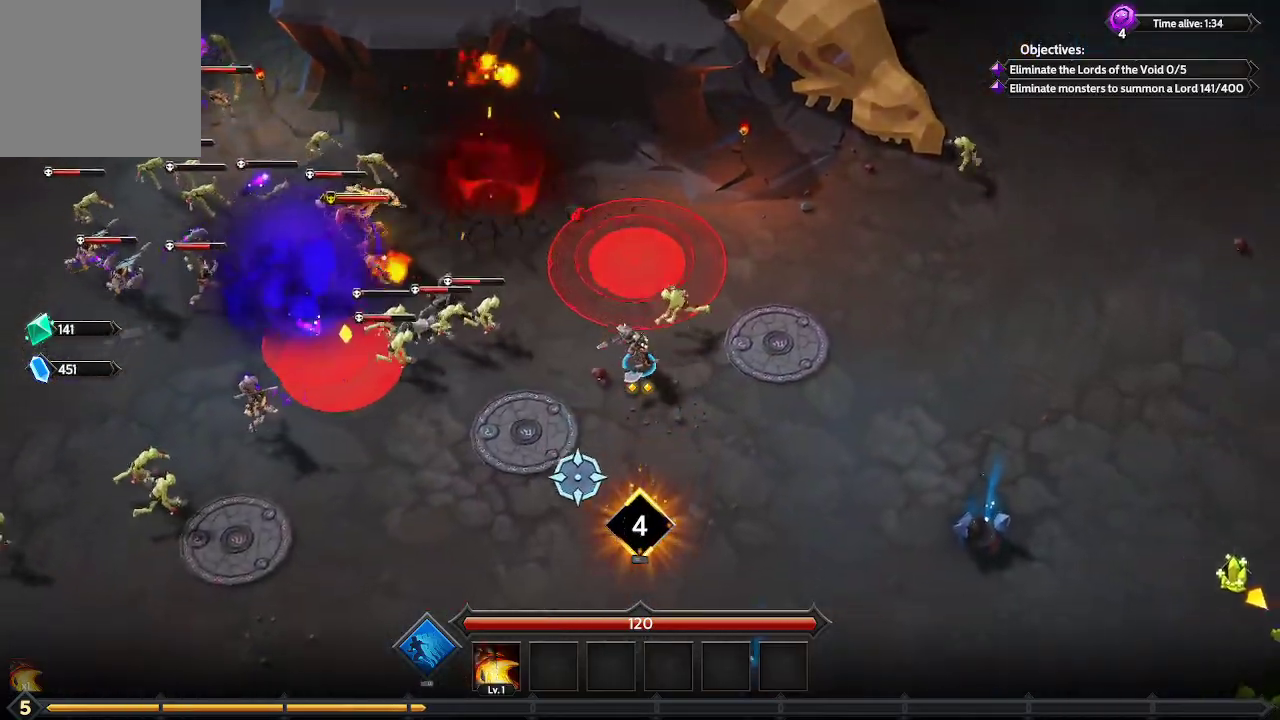
{"buttons": [], "left_stick": "down", "right_stick": "right", "events": [[133, "right_stick", "down-right"], [467, "right_stick", "right"]]}
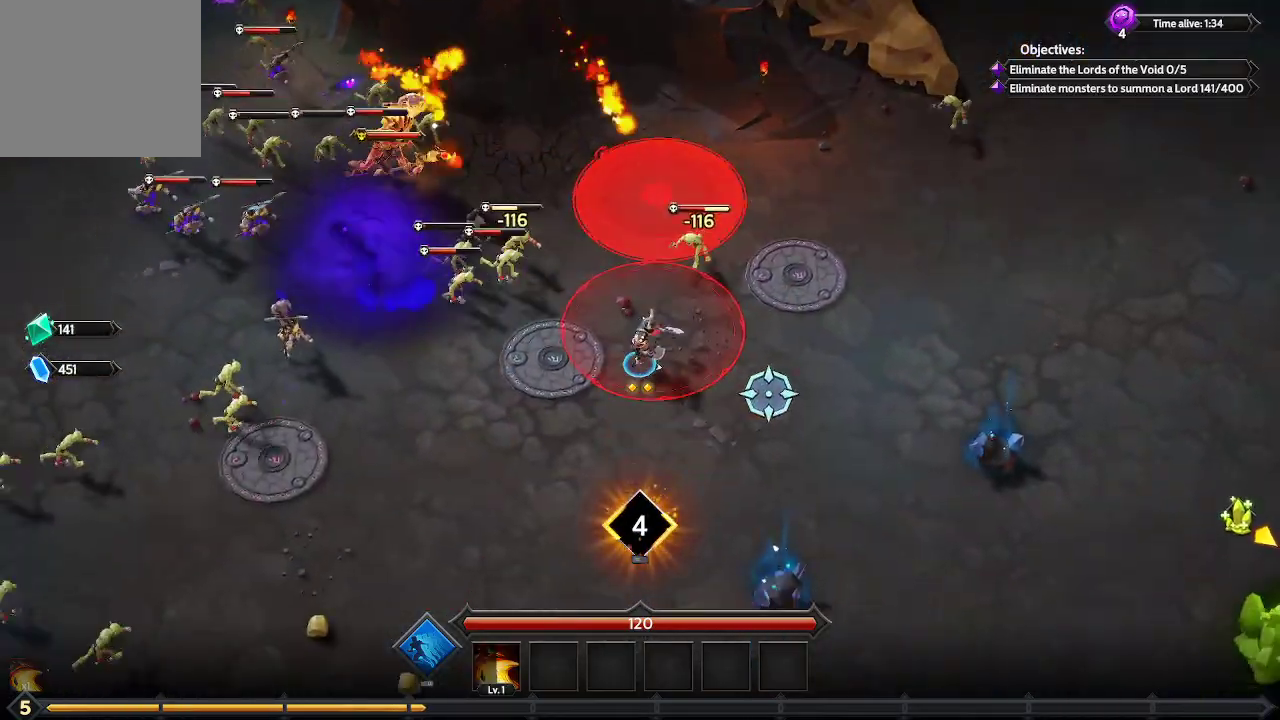
{"buttons": [], "left_stick": "down-right", "right_stick": "right", "events": [[433, "left_stick", "down-right"]]}
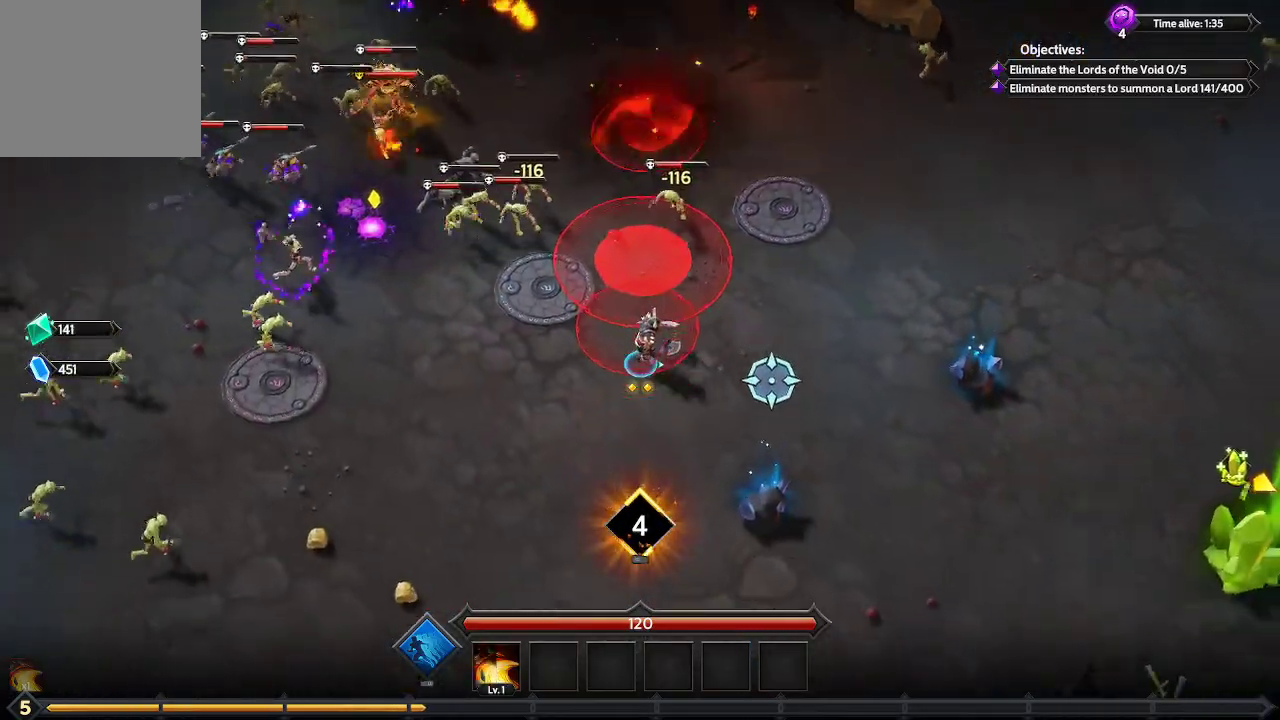
{"buttons": [], "left_stick": "down-right", "right_stick": "right", "events": []}
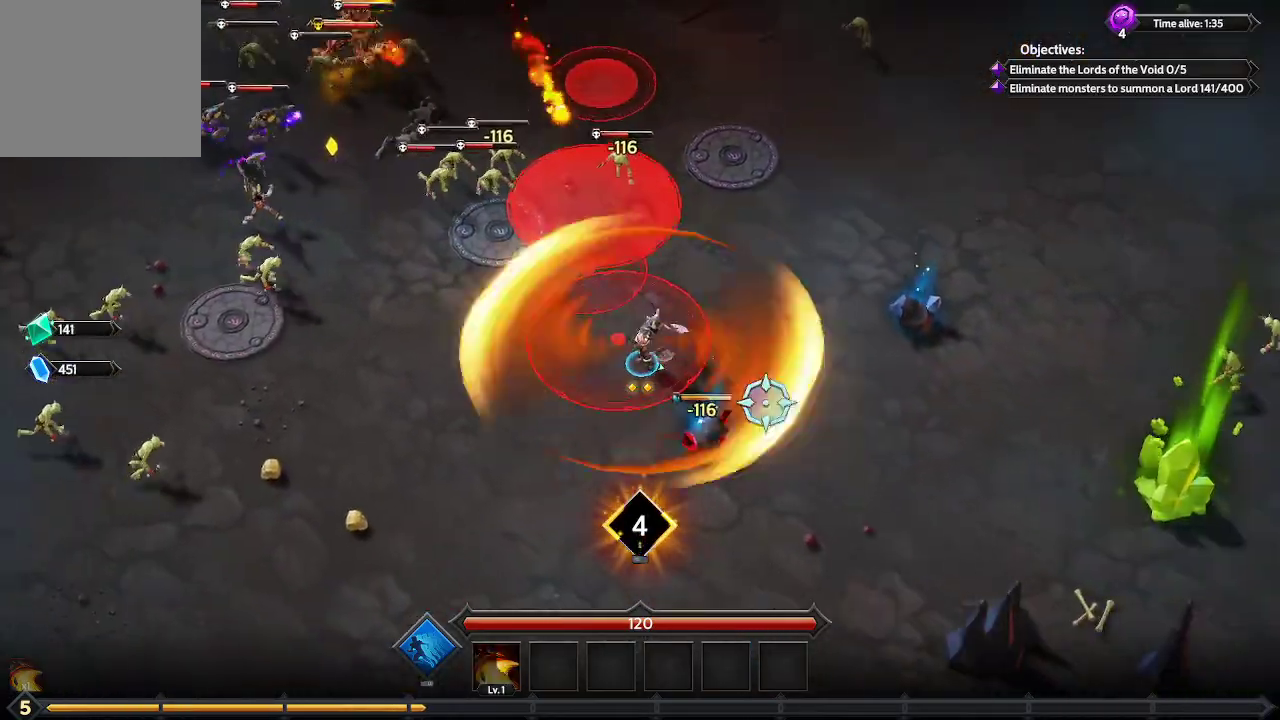
{"buttons": [], "left_stick": "right", "right_stick": "right", "events": [[33, "left_stick", "right"]]}
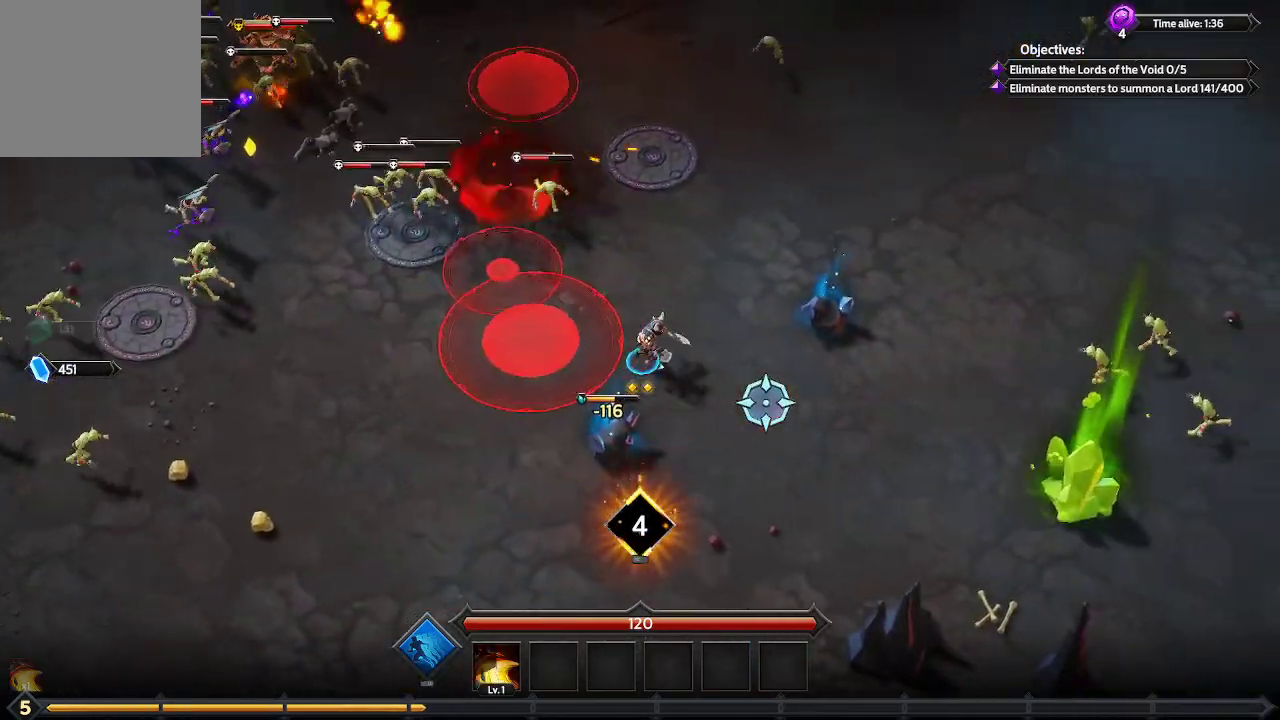
{"buttons": [], "left_stick": "left", "right_stick": "right", "events": [[167, "left_stick", "up-right"], [500, "left_stick", "left"]]}
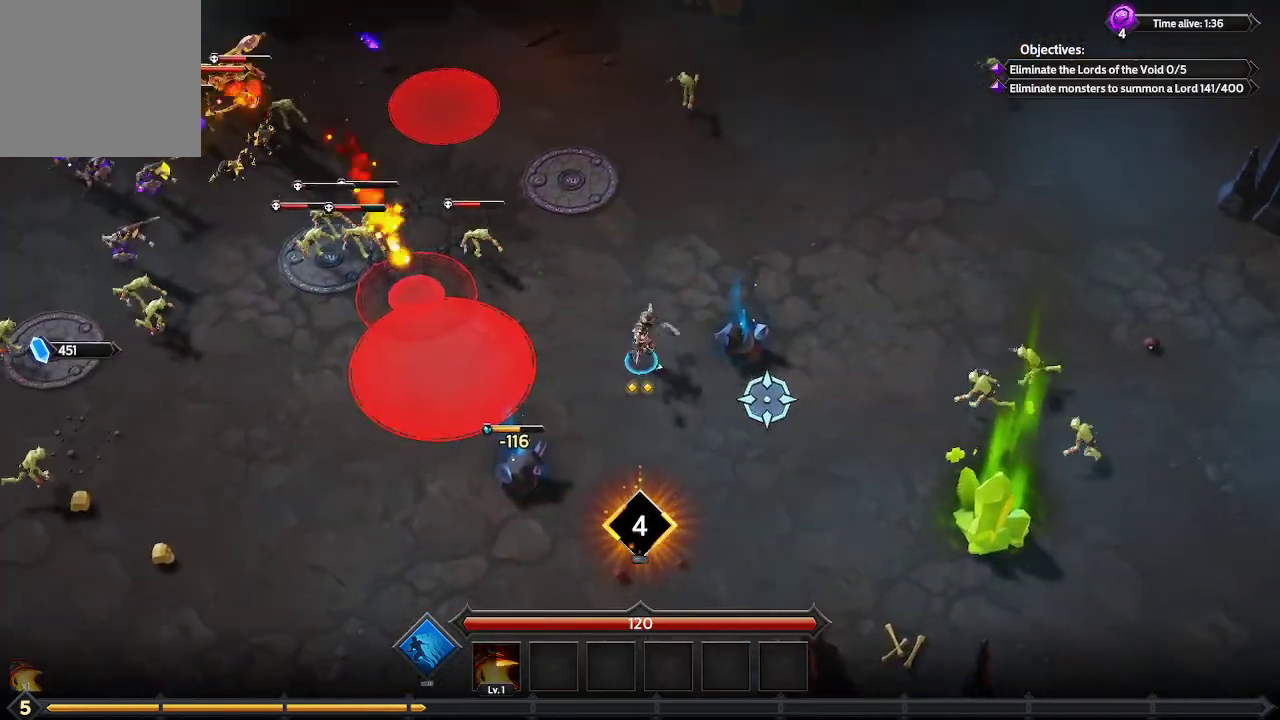
{"buttons": [], "left_stick": "down-left", "right_stick": "right", "events": [[200, "left_stick", "down-left"]]}
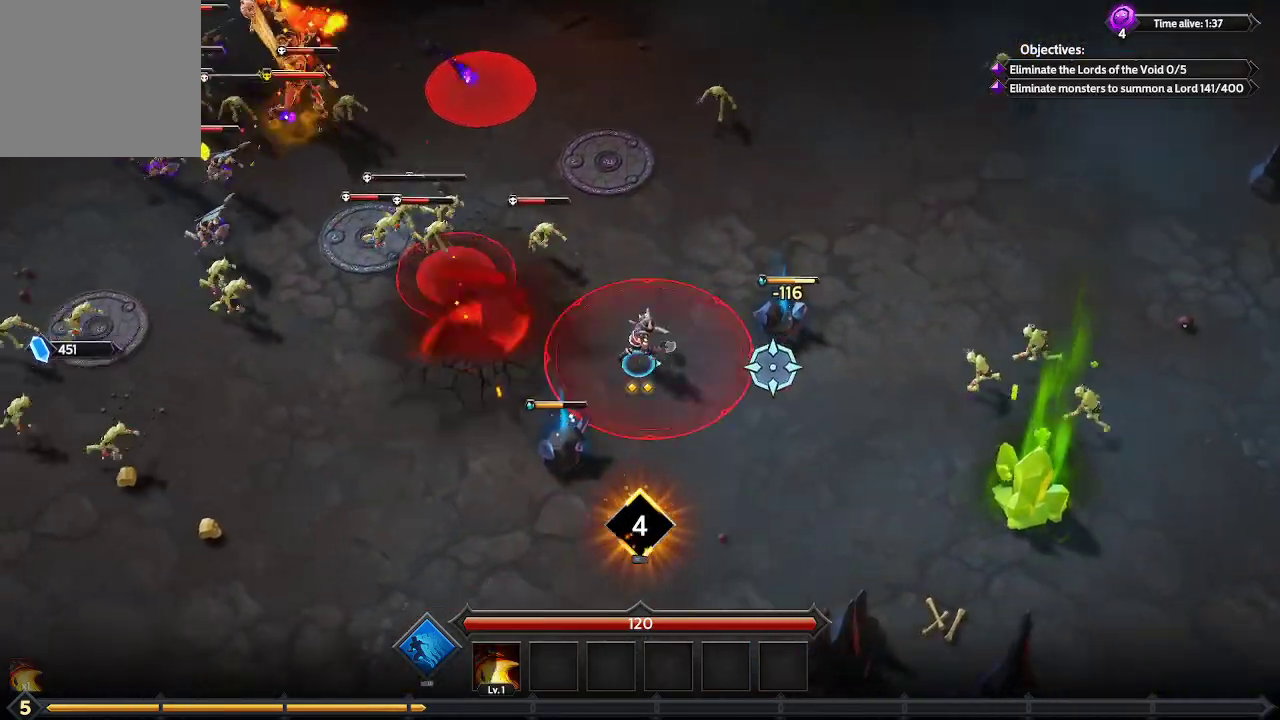
{"buttons": [], "left_stick": "center", "right_stick": "right", "events": [[33, "left_stick", "down"], [300, "left_stick", "center"]]}
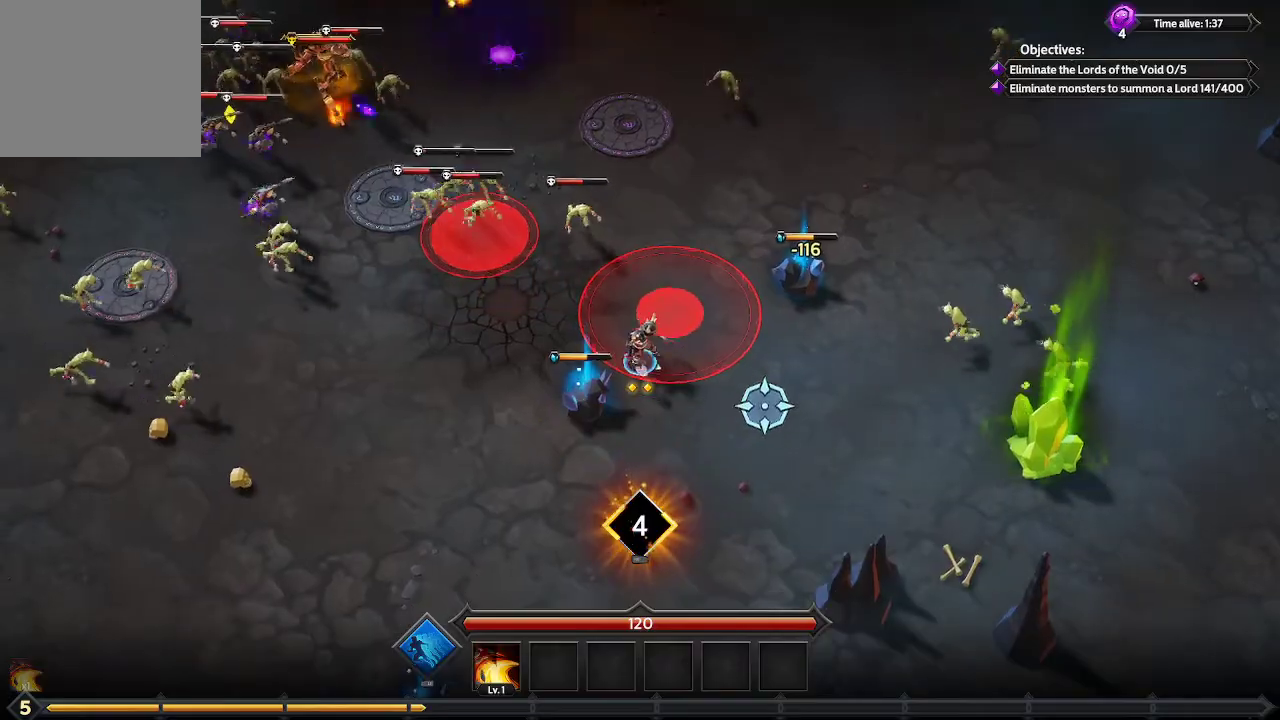
{"buttons": [], "left_stick": "down-right", "right_stick": "right", "events": [[67, "left_stick", "down"], [500, "left_stick", "down-right"]]}
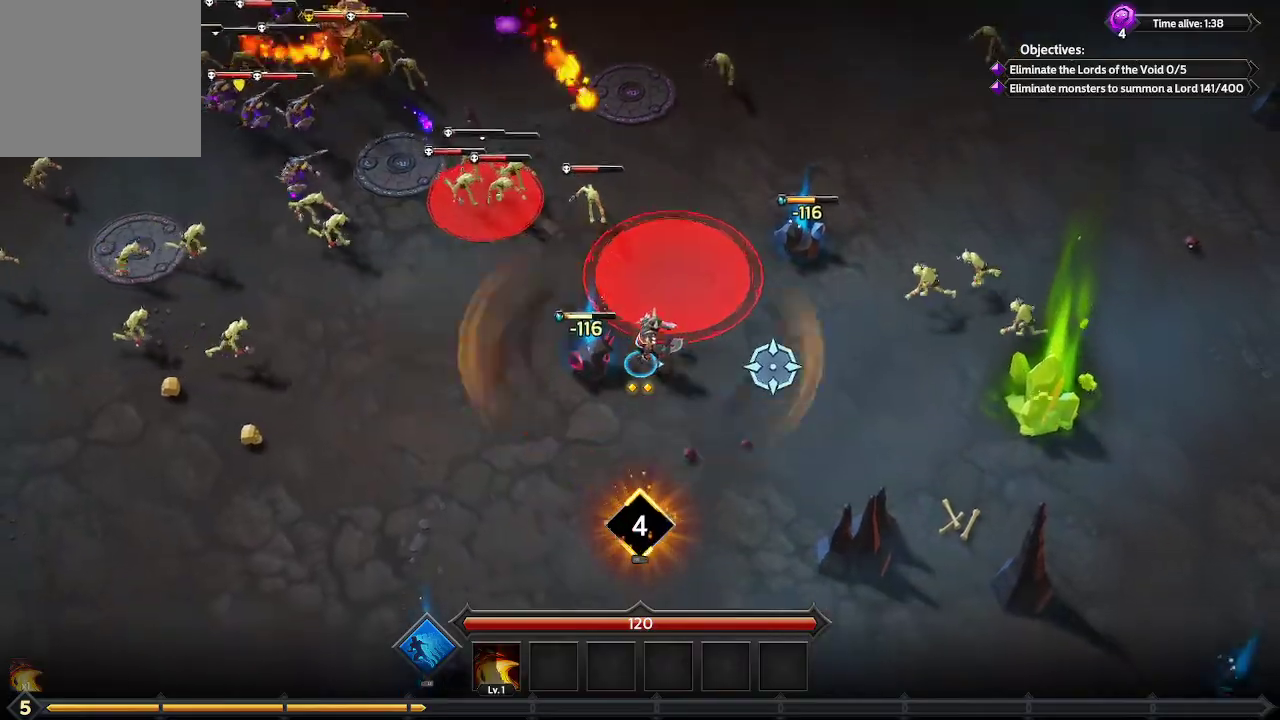
{"buttons": [], "left_stick": "up-right", "right_stick": "right", "events": [[233, "left_stick", "right"], [500, "left_stick", "up-right"]]}
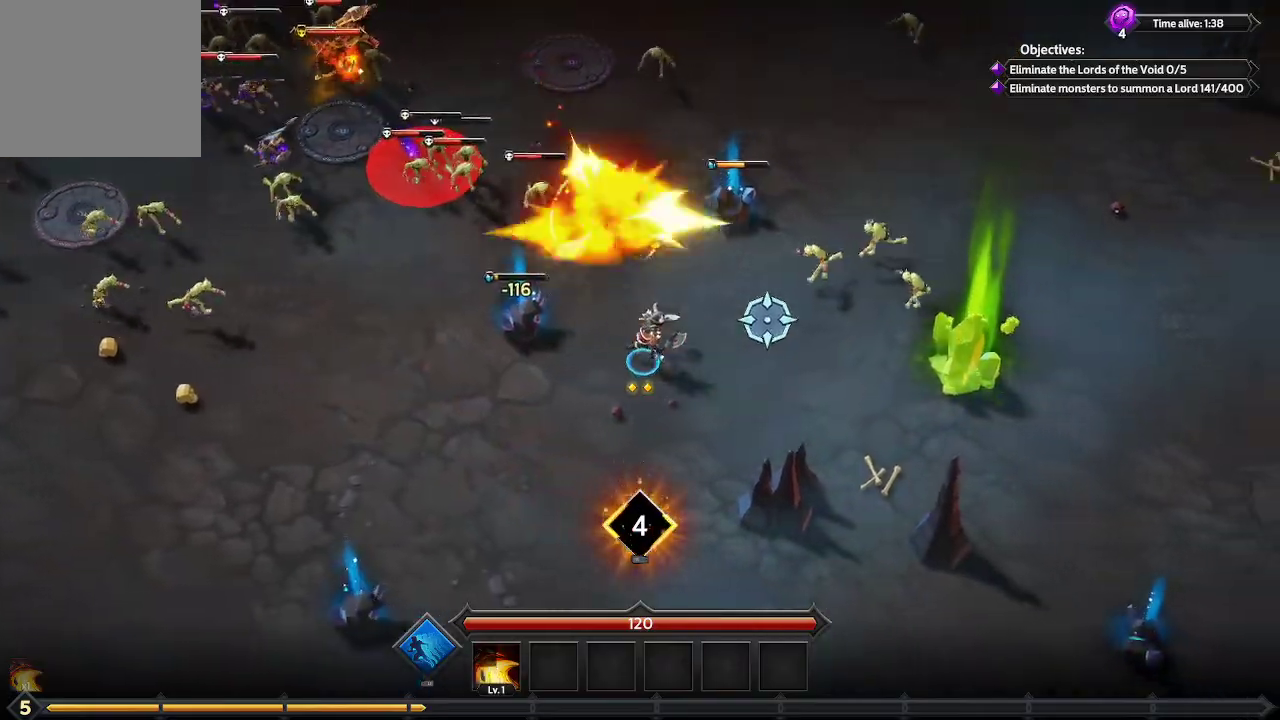
{"buttons": [], "left_stick": "left", "right_stick": "right", "events": [[200, "left_stick", "up-left"], [267, "left_stick", "left"]]}
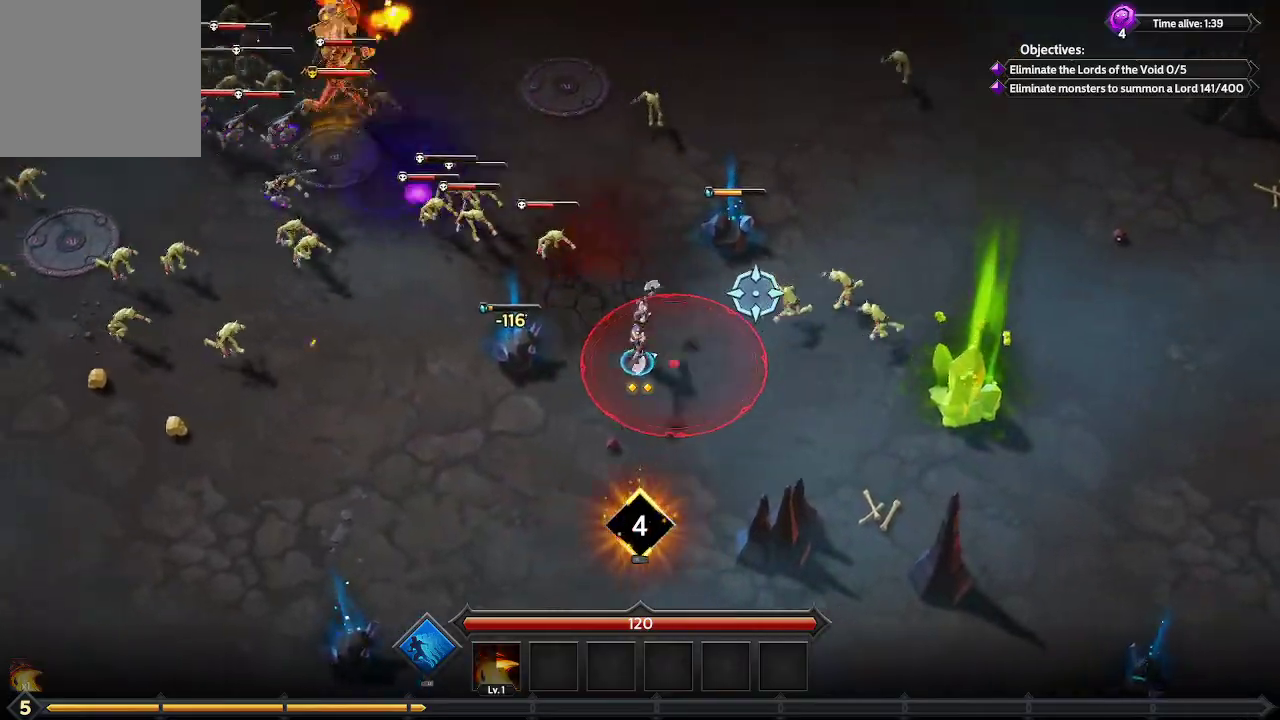
{"buttons": [], "left_stick": "up", "right_stick": "right", "events": [[400, "left_stick", "up-left"], [500, "left_stick", "up"]]}
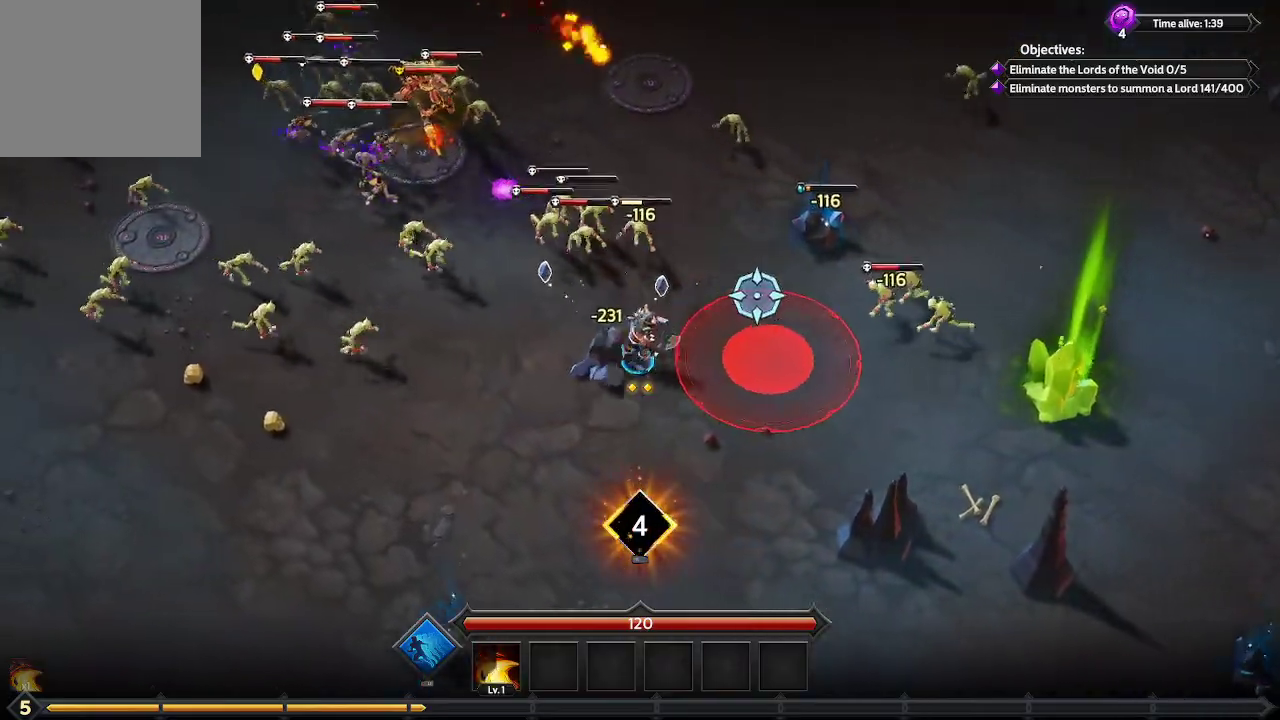
{"buttons": [], "left_stick": "up-right", "right_stick": "right", "events": [[200, "left_stick", "up-right"]]}
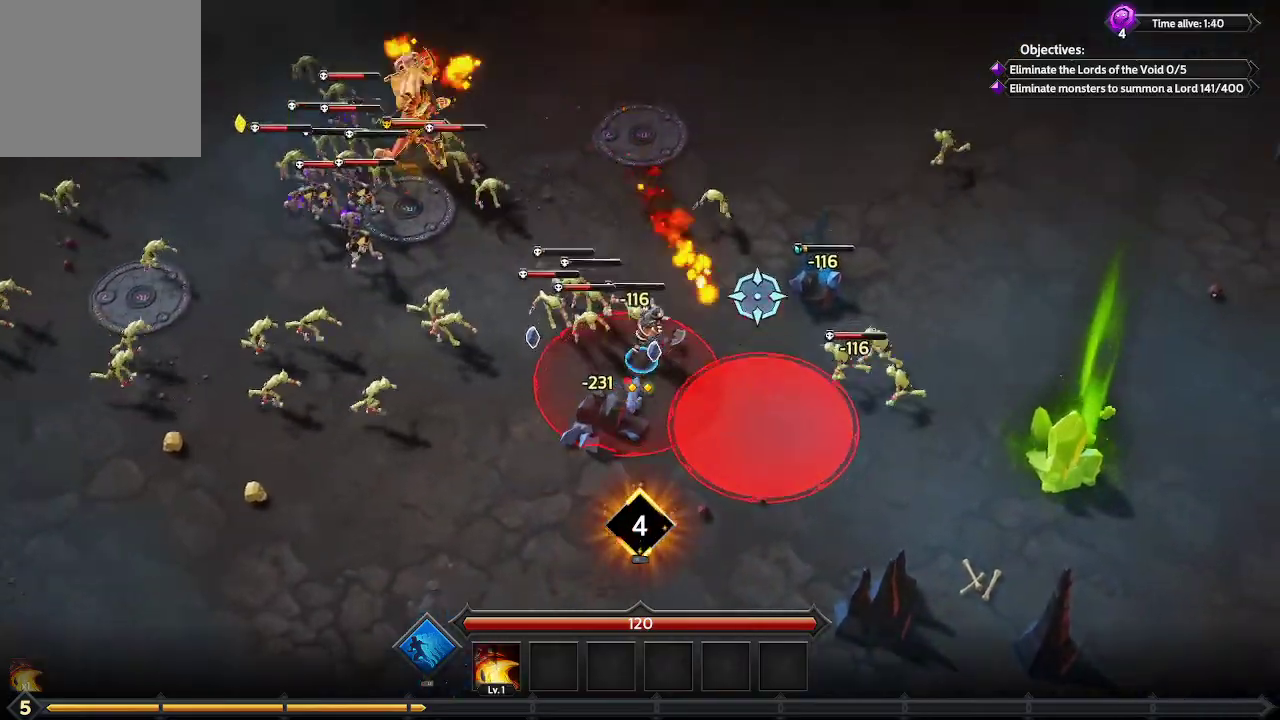
{"buttons": [], "left_stick": "up-right", "right_stick": "right", "events": []}
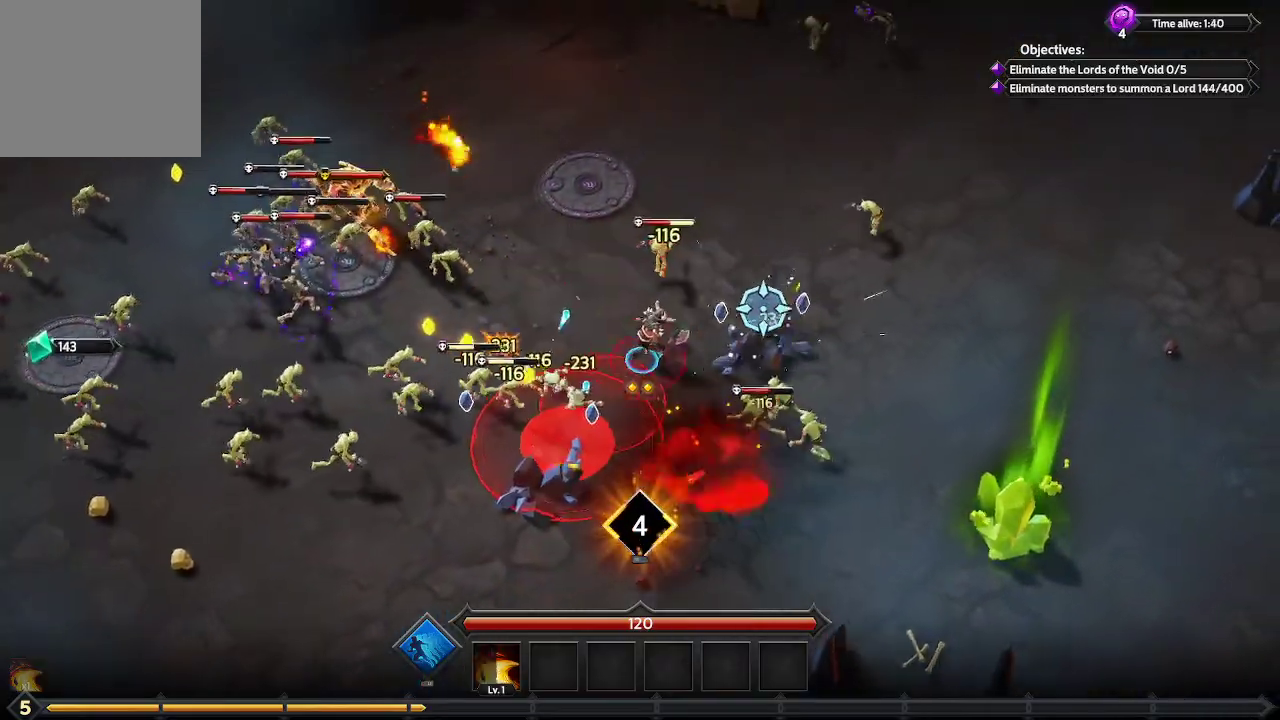
{"buttons": [], "left_stick": "up-right", "right_stick": "right", "events": []}
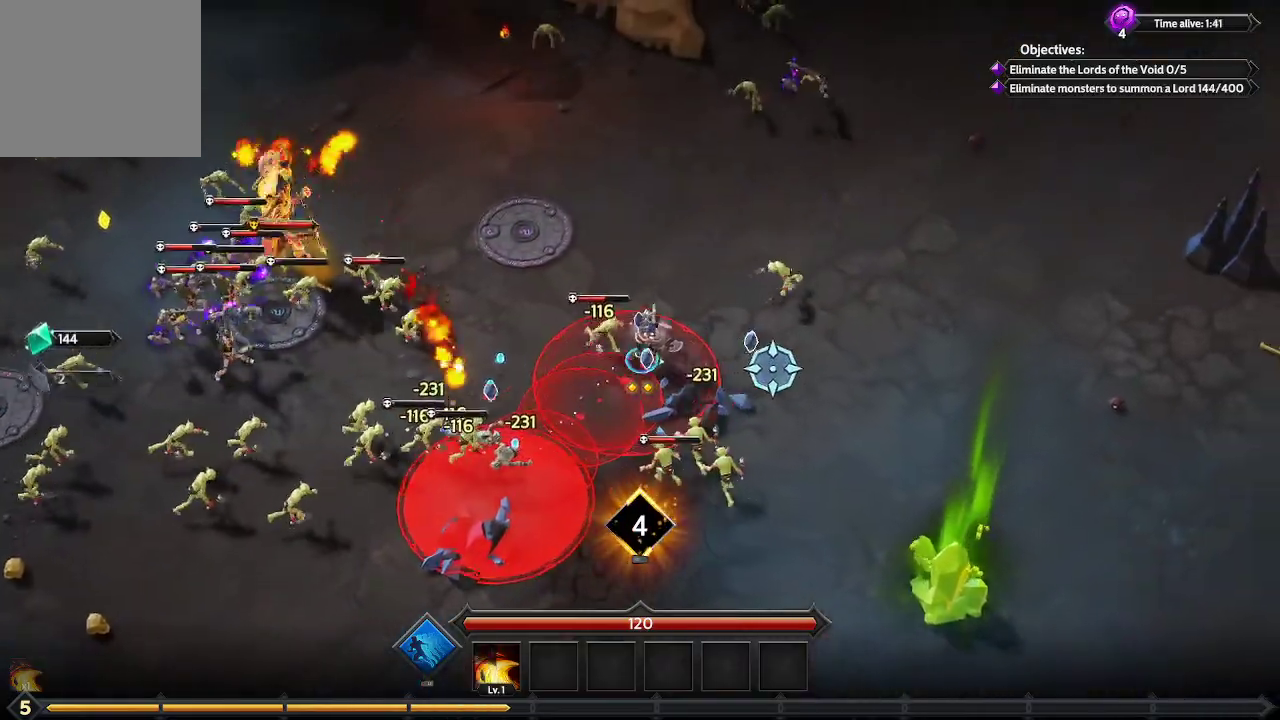
{"buttons": [], "left_stick": "up", "right_stick": "up-right", "events": [[133, "left_stick", "down-right"], [333, "left_stick", "up-right"], [333, "right_stick", "up-right"], [433, "left_stick", "up"]]}
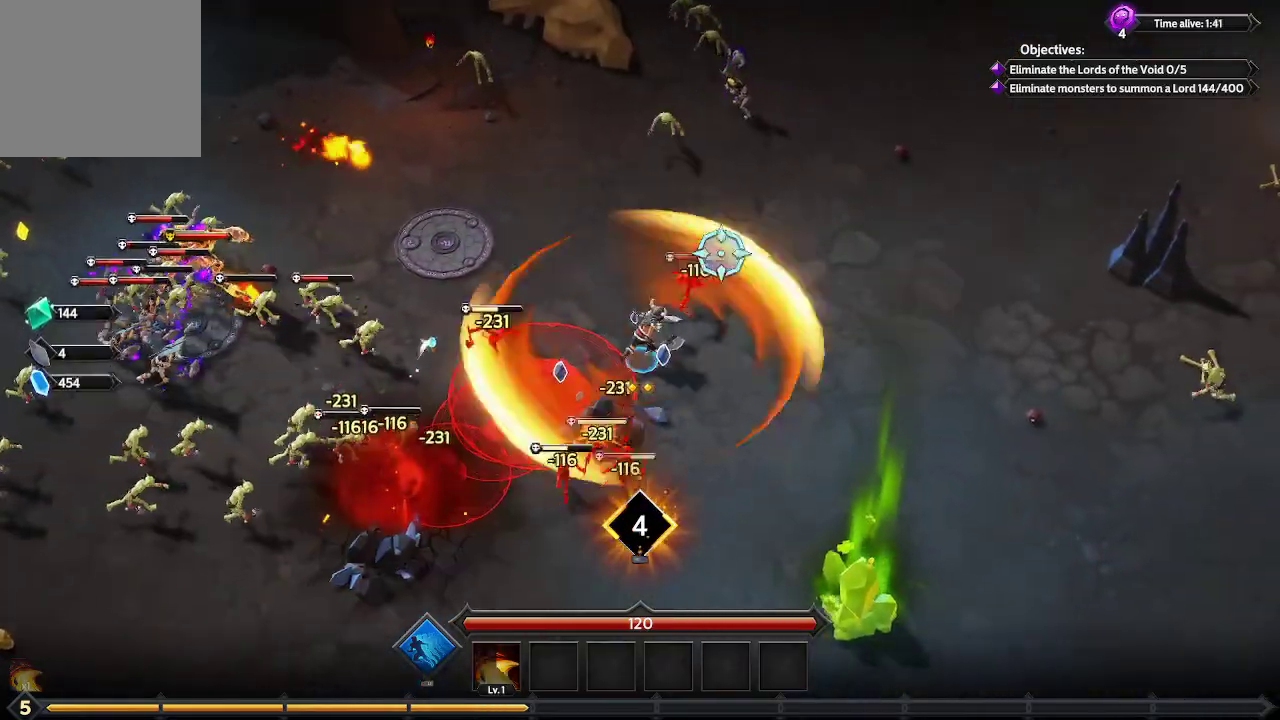
{"buttons": [], "left_stick": "up-left", "right_stick": "up", "events": [[100, "right_stick", "up"], [133, "left_stick", "up-left"]]}
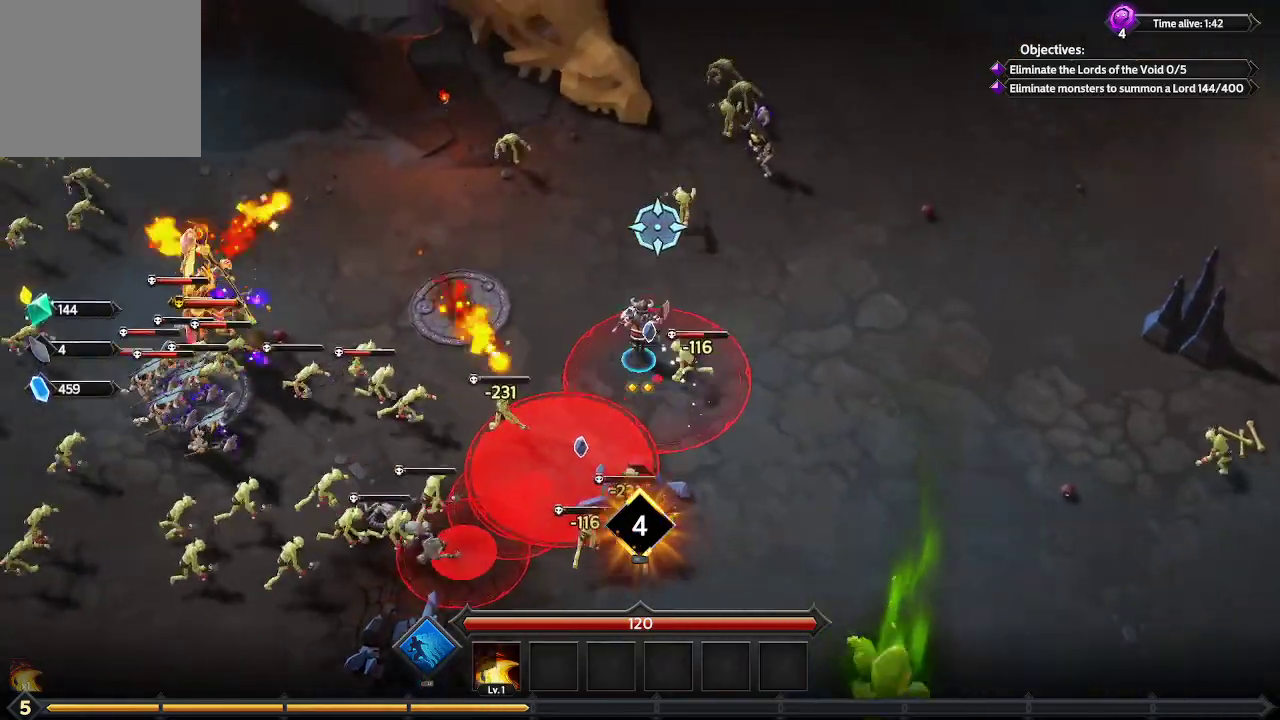
{"buttons": [], "left_stick": "up-left", "right_stick": "up", "events": []}
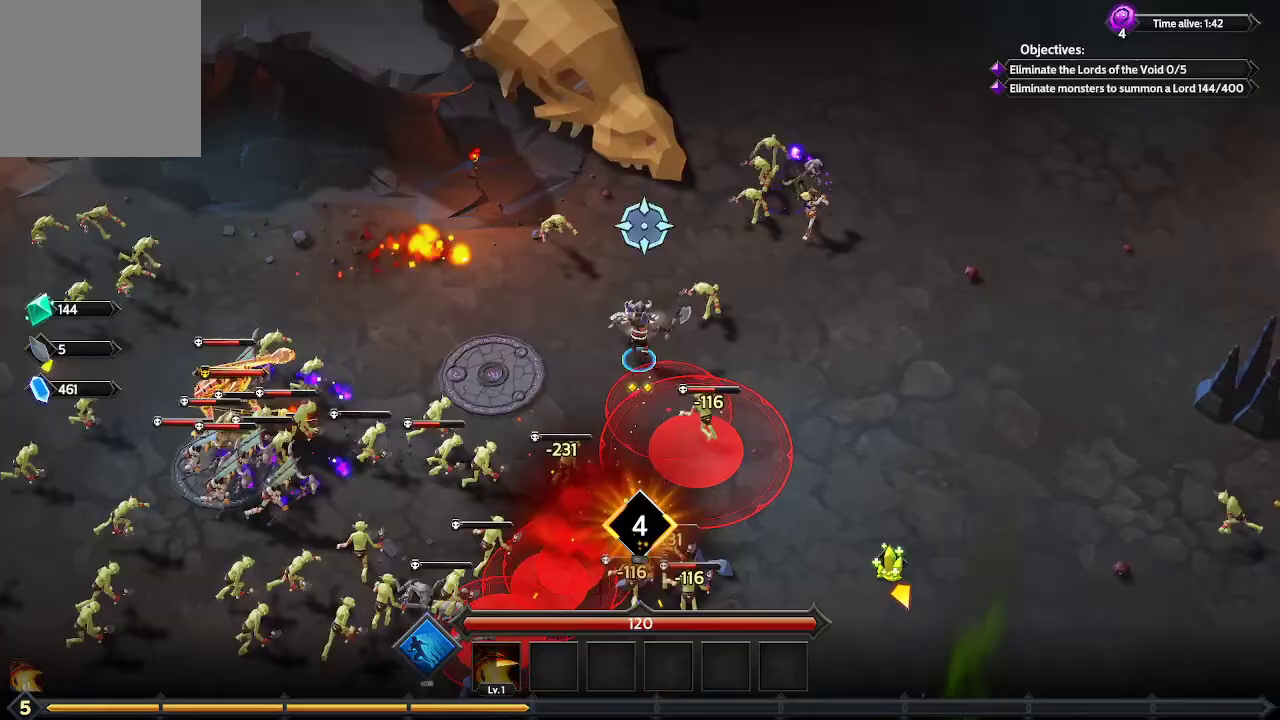
{"buttons": [], "left_stick": "left", "right_stick": "up-left", "events": [[300, "left_stick", "left"], [300, "right_stick", "up-left"]]}
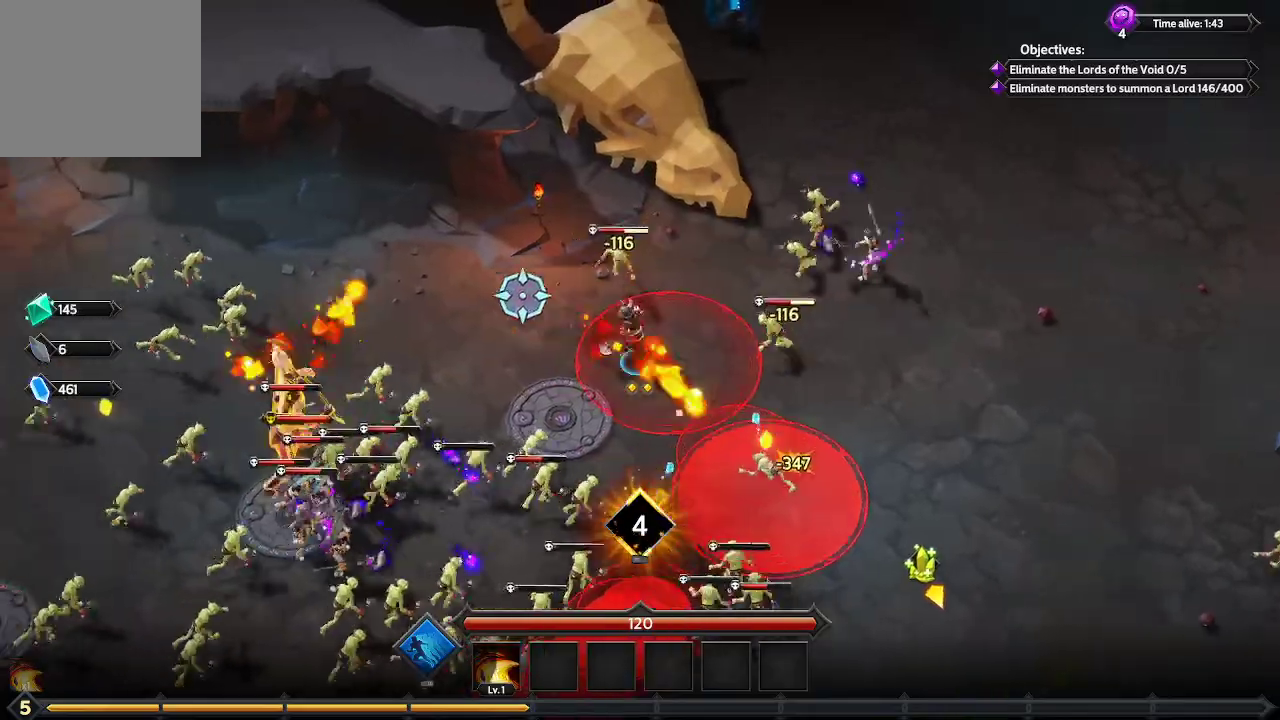
{"buttons": [], "left_stick": "up-left", "right_stick": "left", "events": [[167, "right_stick", "left"], [333, "left_stick", "up-left"]]}
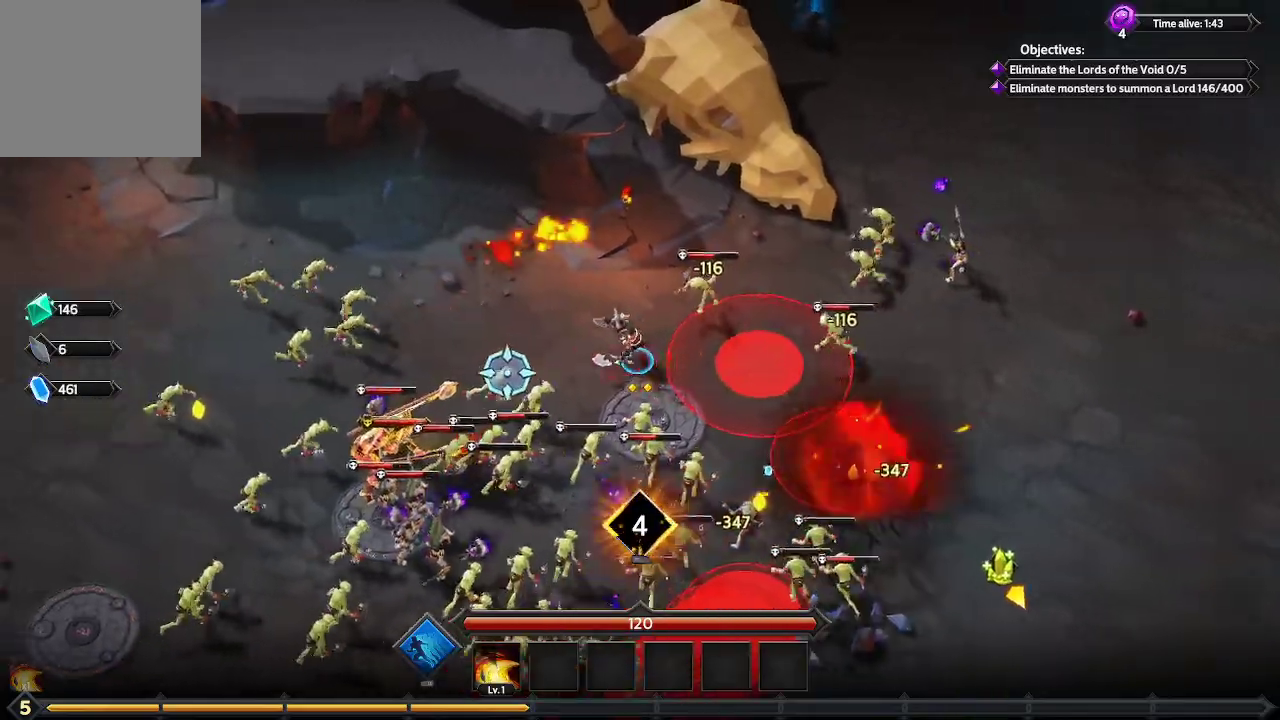
{"buttons": [], "left_stick": "left", "right_stick": "left", "events": [[167, "left_stick", "left"]]}
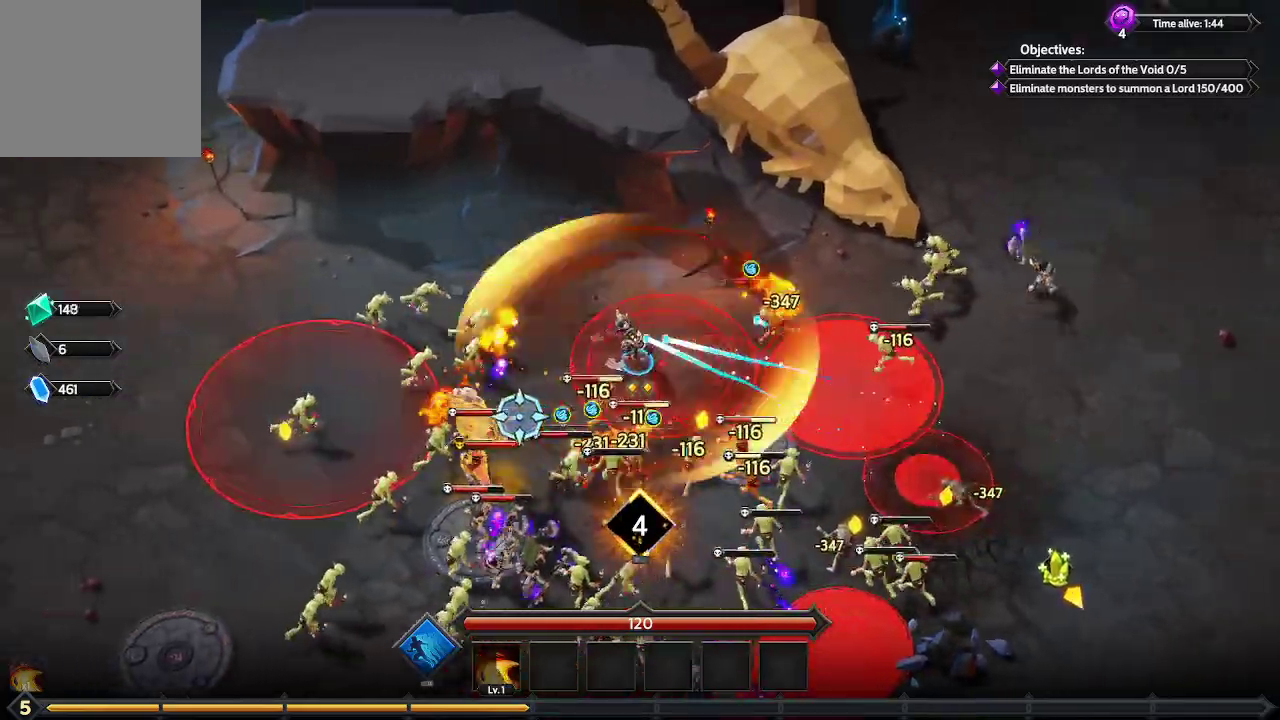
{"buttons": [], "left_stick": "up-left", "right_stick": "down-left", "events": [[33, "right_stick", "down-left"], [67, "left_stick", "up-left"]]}
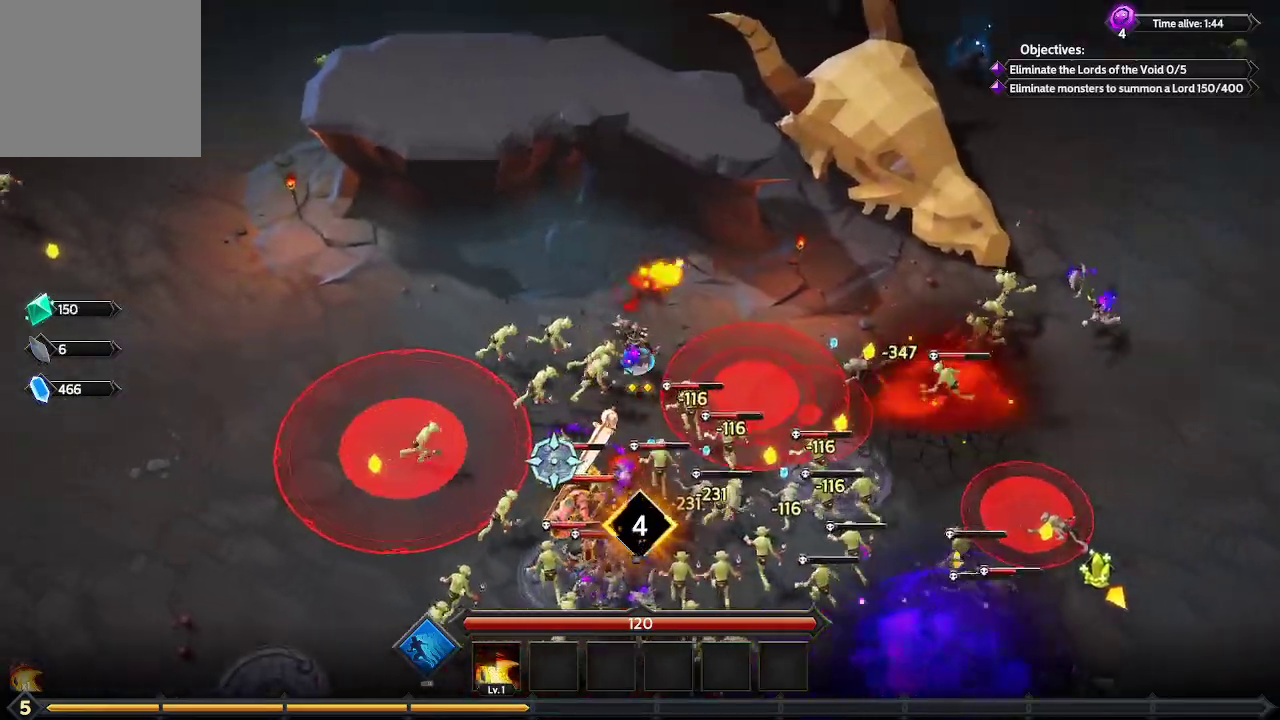
{"buttons": [], "left_stick": "left", "right_stick": "down", "events": [[233, "right_stick", "down"], [500, "left_stick", "left"]]}
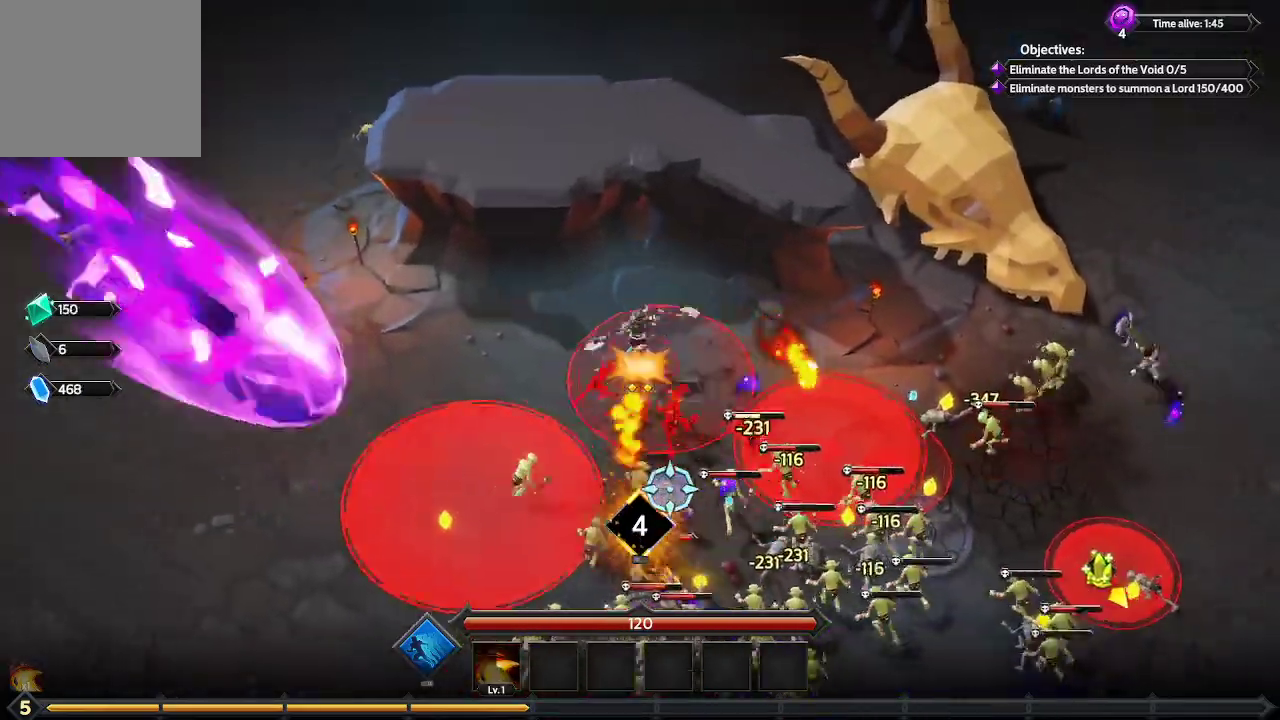
{"buttons": [], "left_stick": "left", "right_stick": "down-right", "events": [[100, "right_stick", "down-right"]]}
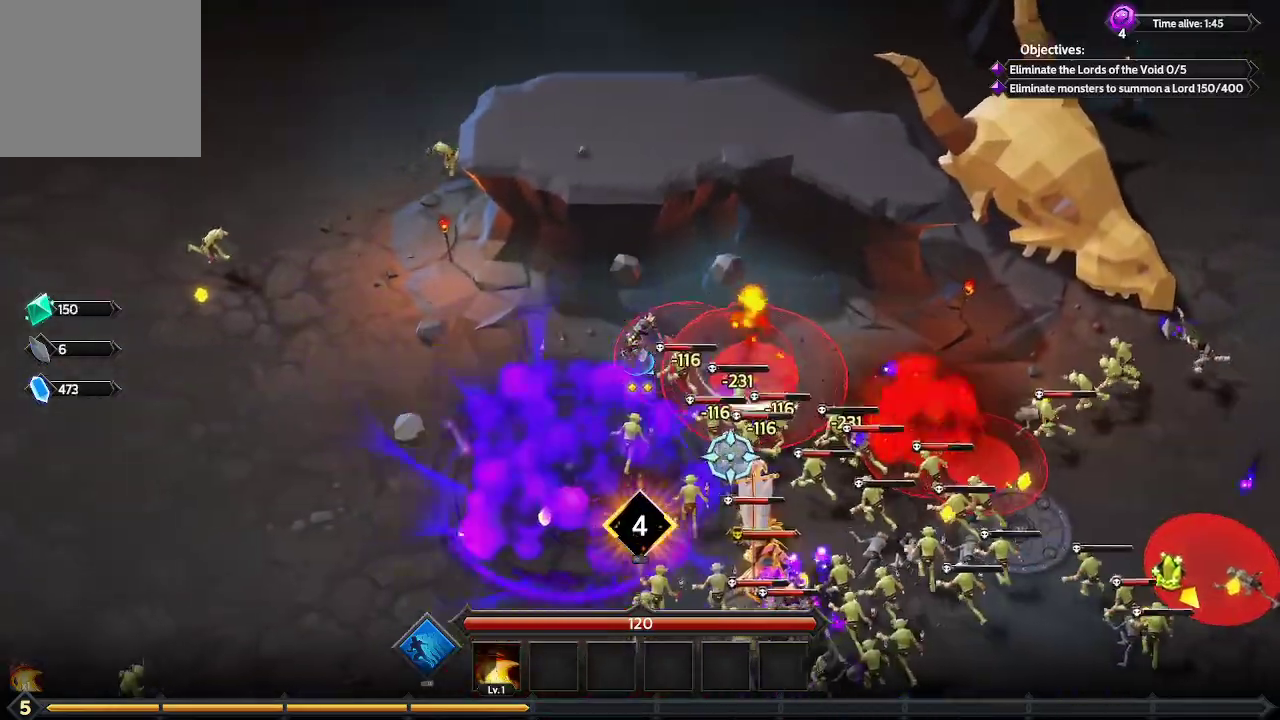
{"buttons": [], "left_stick": "down-left", "right_stick": "down-right", "events": [[333, "left_stick", "down-left"]]}
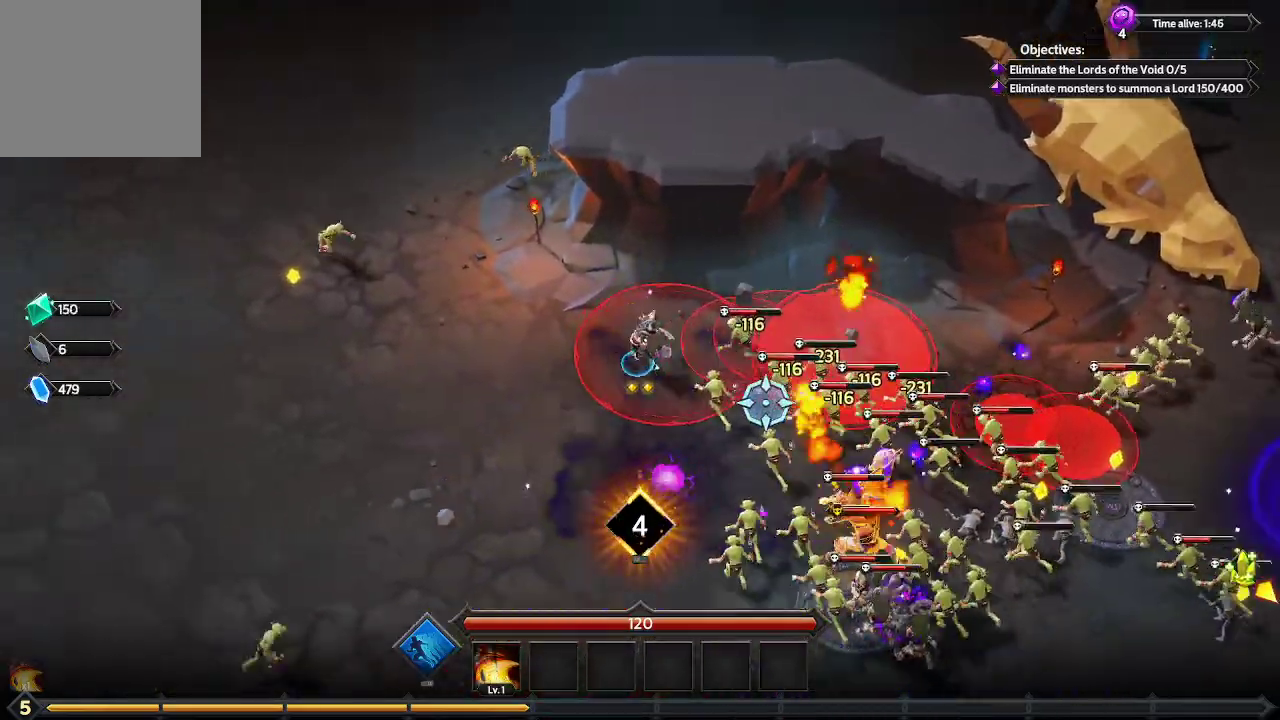
{"buttons": [], "left_stick": "down-left", "right_stick": "right", "events": [[33, "right_stick", "right"]]}
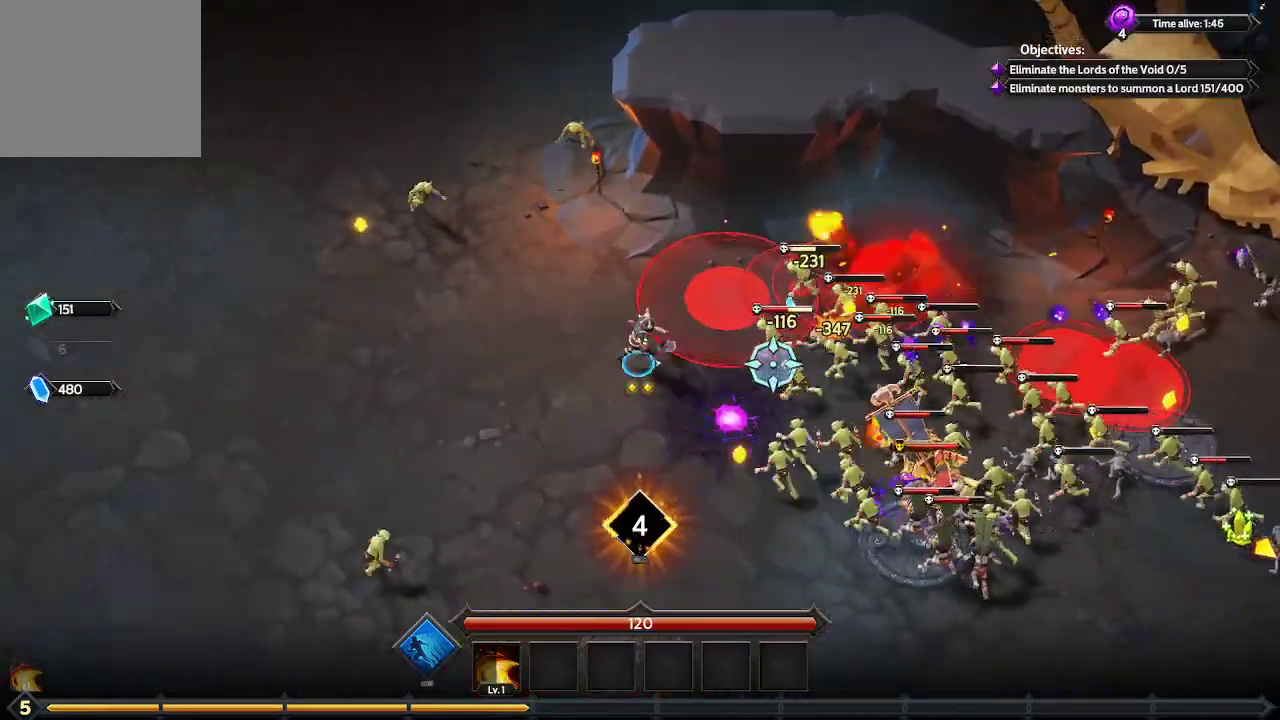
{"buttons": [], "left_stick": "down-left", "right_stick": "right", "events": []}
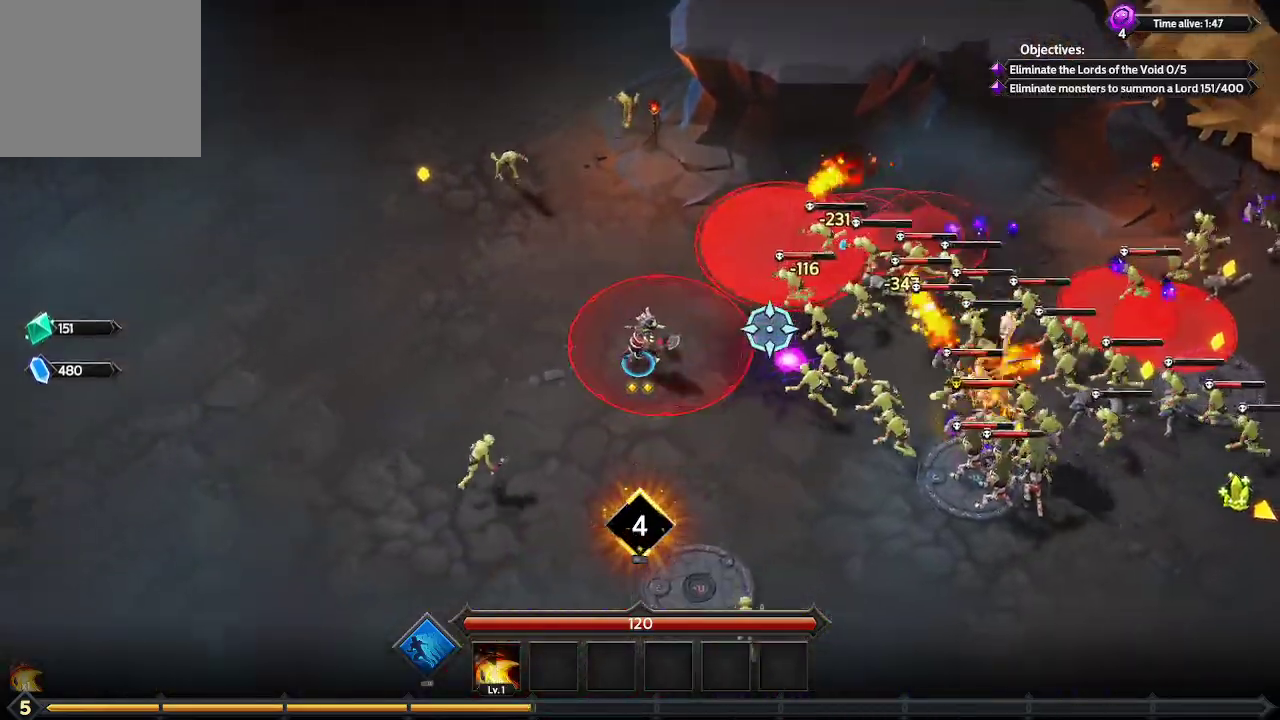
{"buttons": [], "left_stick": "down-left", "right_stick": "right", "events": [[33, "left_stick", "down"], [467, "left_stick", "down-left"]]}
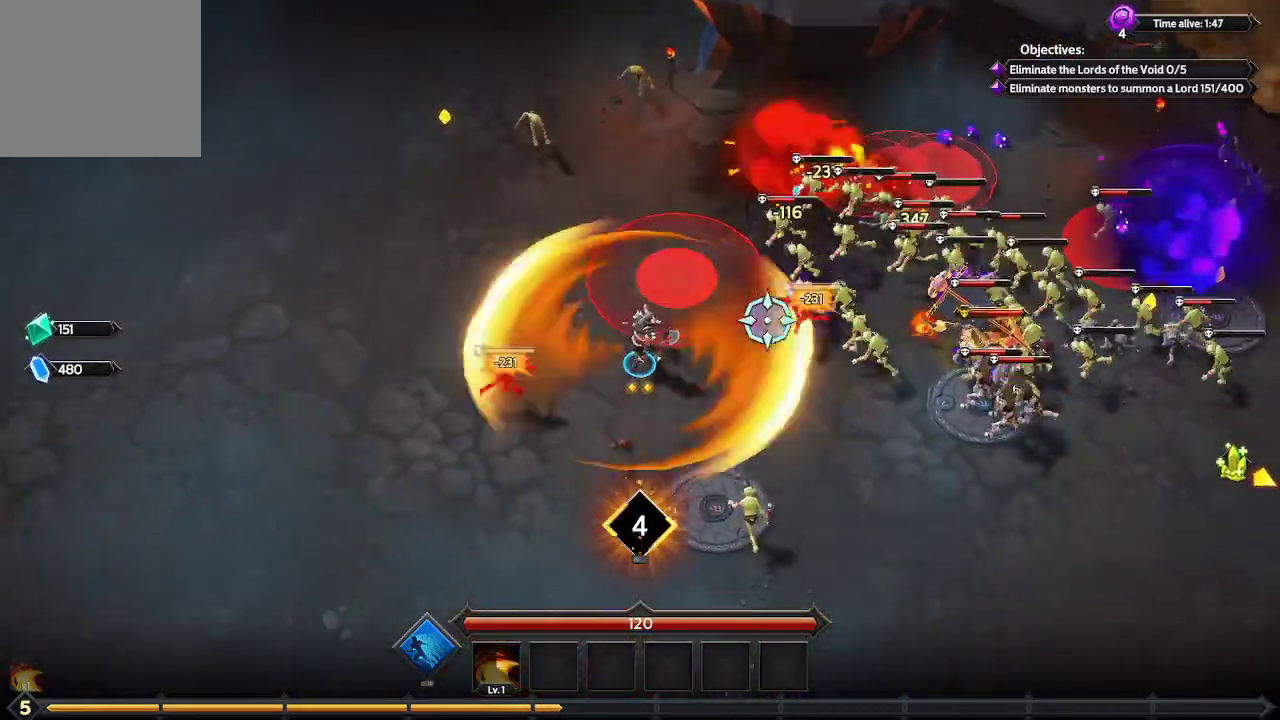
{"buttons": [], "left_stick": "down-left", "right_stick": "right", "events": []}
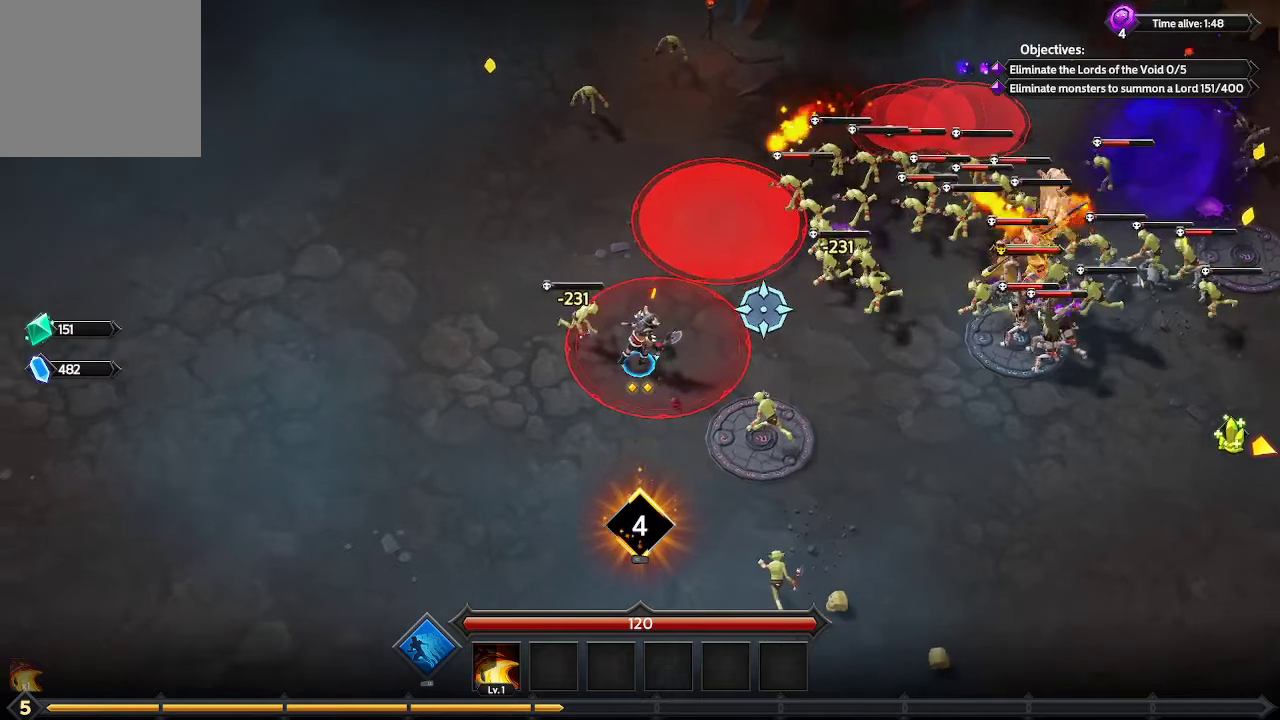
{"buttons": [], "left_stick": "down-left", "right_stick": "up-right", "events": [[267, "right_stick", "up-right"]]}
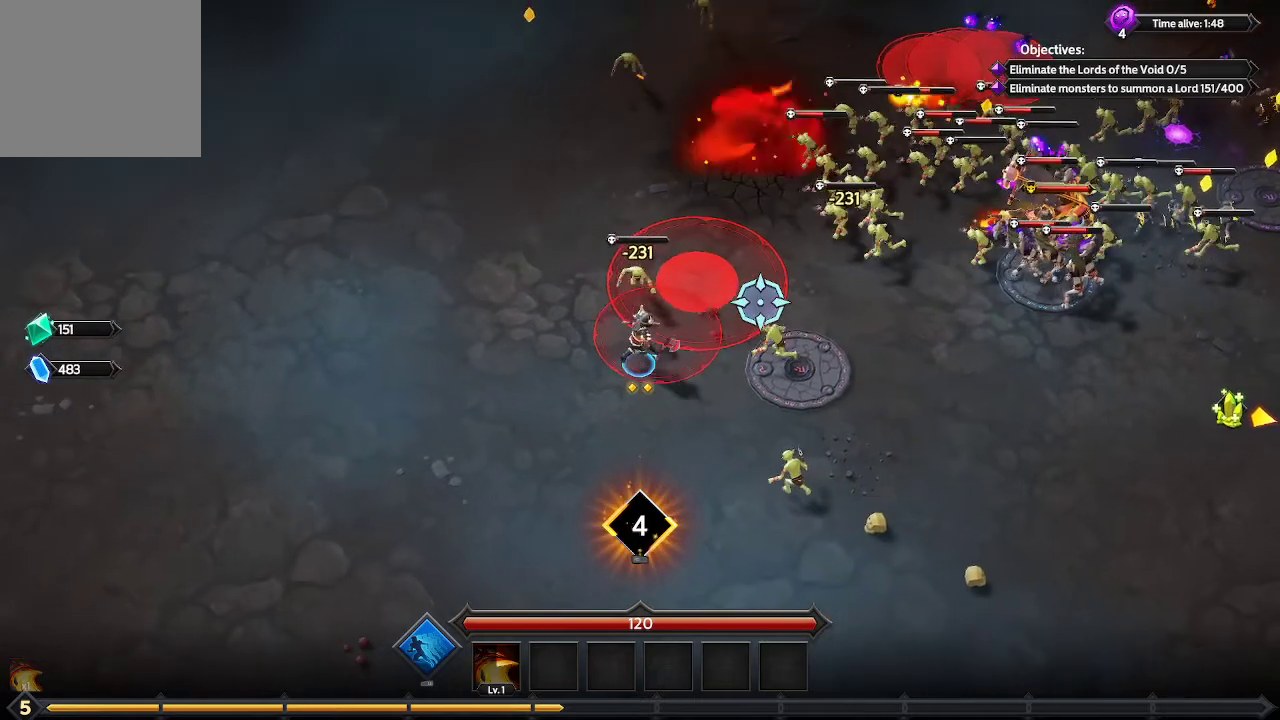
{"buttons": [], "left_stick": "down-left", "right_stick": "up-right", "events": []}